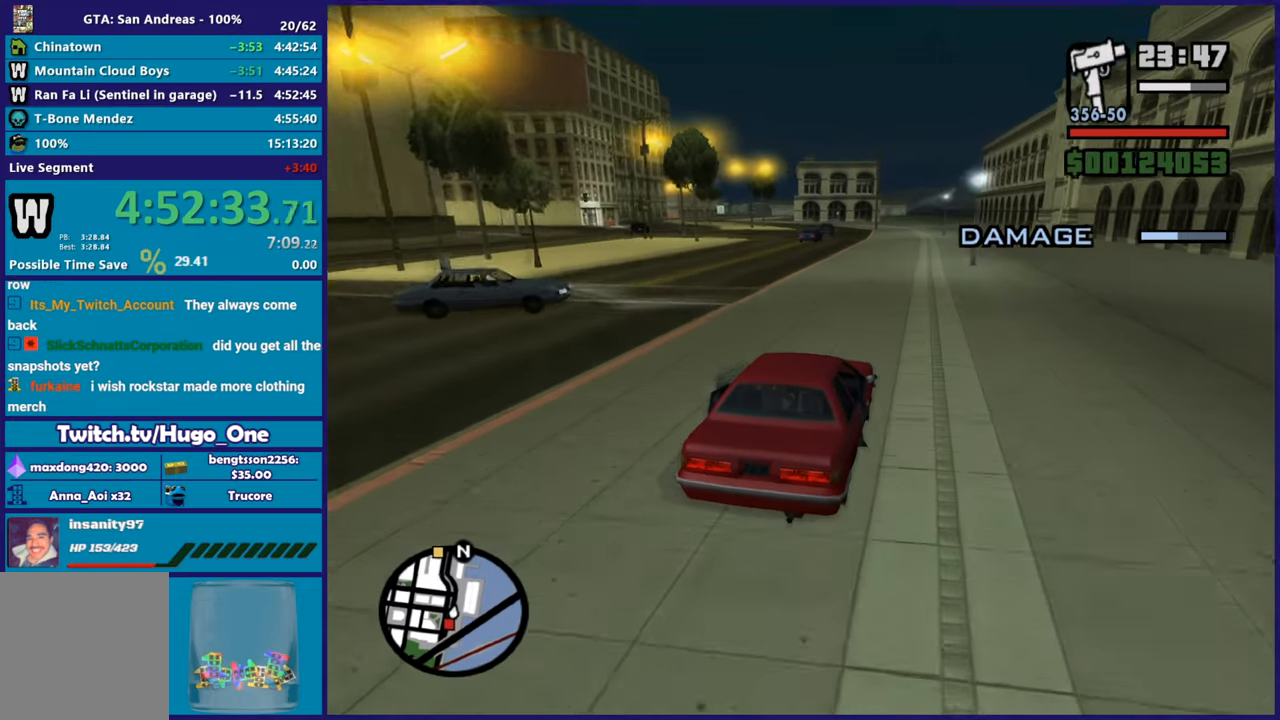
Gameplay with a controller (Xbox layout); each line is a JSON object with the inputs held at the frame after it. "events" lists button and stick changes between this image and that frame as [ms after this image, input, new state], when the widget could be followed in between.
{"buttons": ["R2"], "left_stick": "center", "right_stick": "down-left", "events": []}
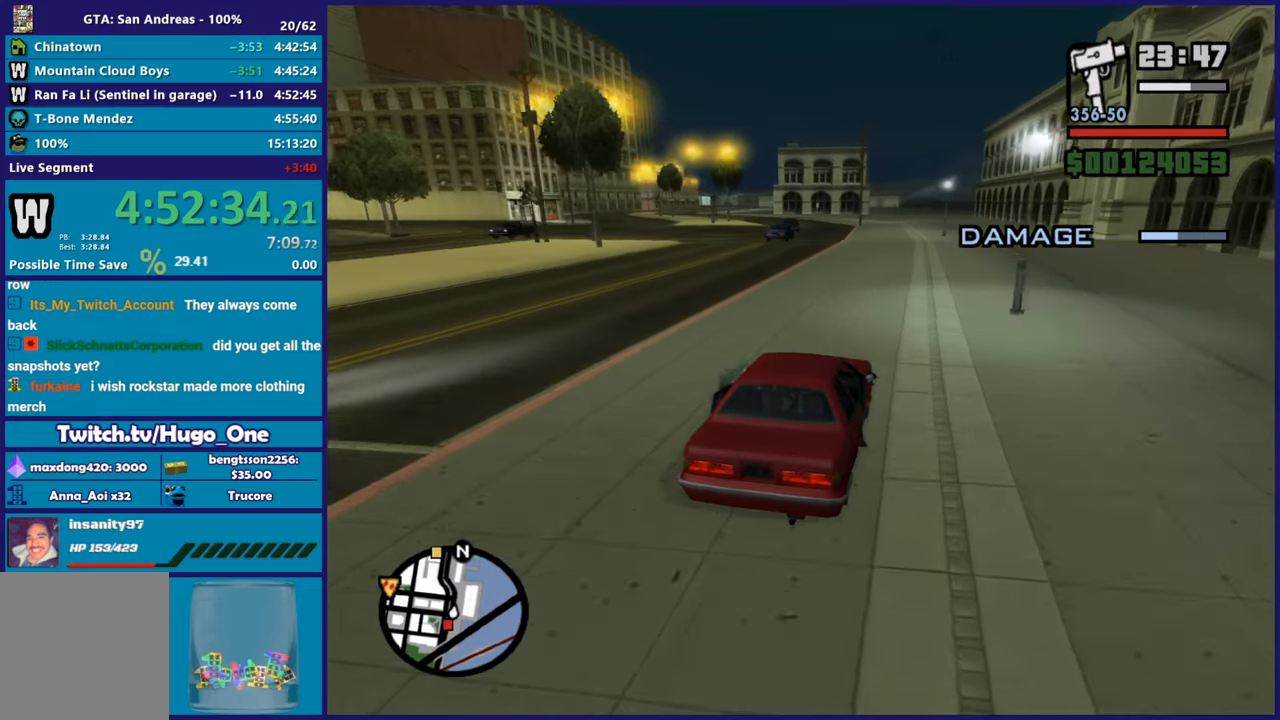
{"buttons": ["R2"], "left_stick": "left", "right_stick": "down-left", "events": [[433, "left_stick", "left"]]}
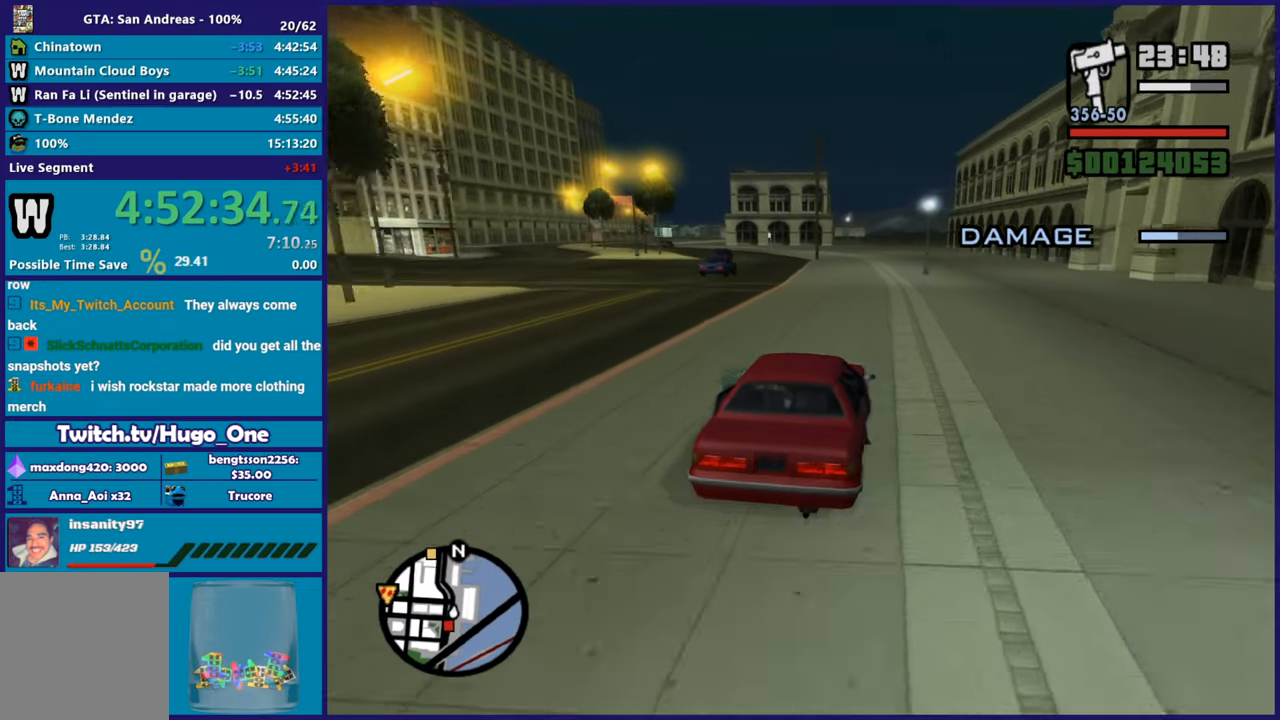
{"buttons": ["R2"], "left_stick": "left", "right_stick": "down-left", "events": [[217, "left_stick", "center"], [350, "left_stick", "left"]]}
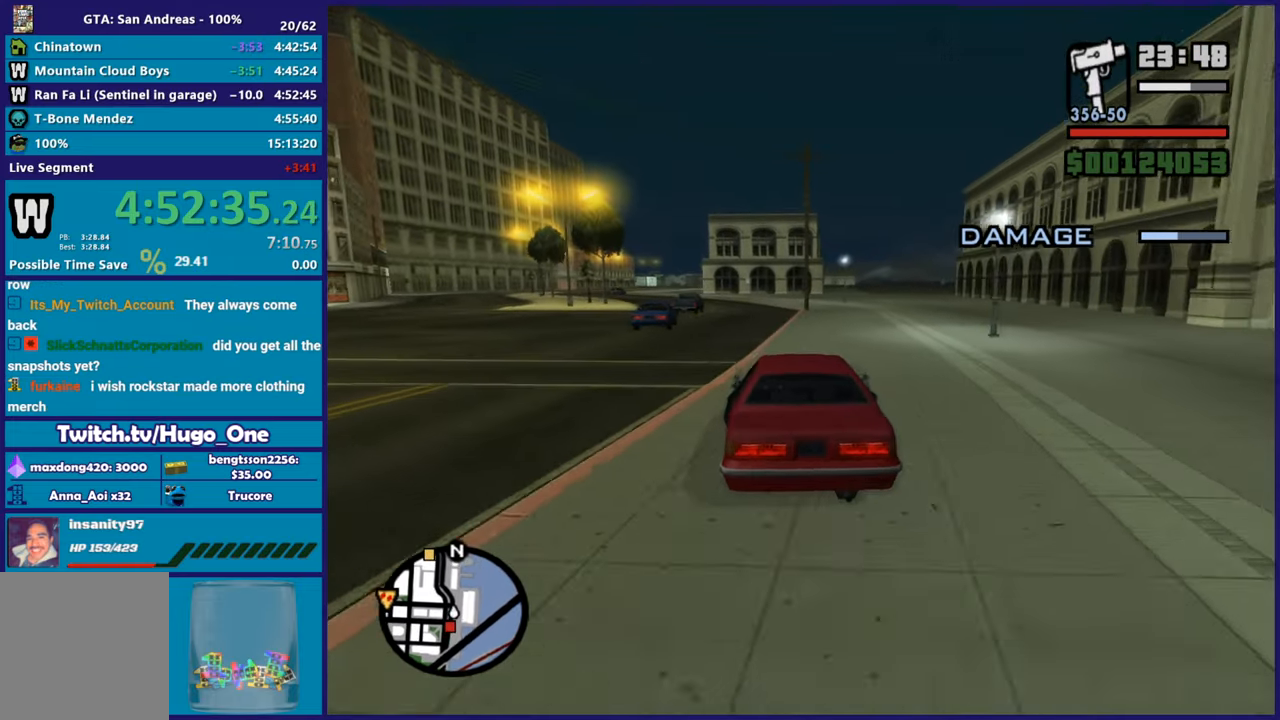
{"buttons": ["R2"], "left_stick": "center", "right_stick": "down-left", "events": [[16, "left_stick", "center"], [183, "left_stick", "up-left"], [350, "left_stick", "right"], [467, "left_stick", "center"]]}
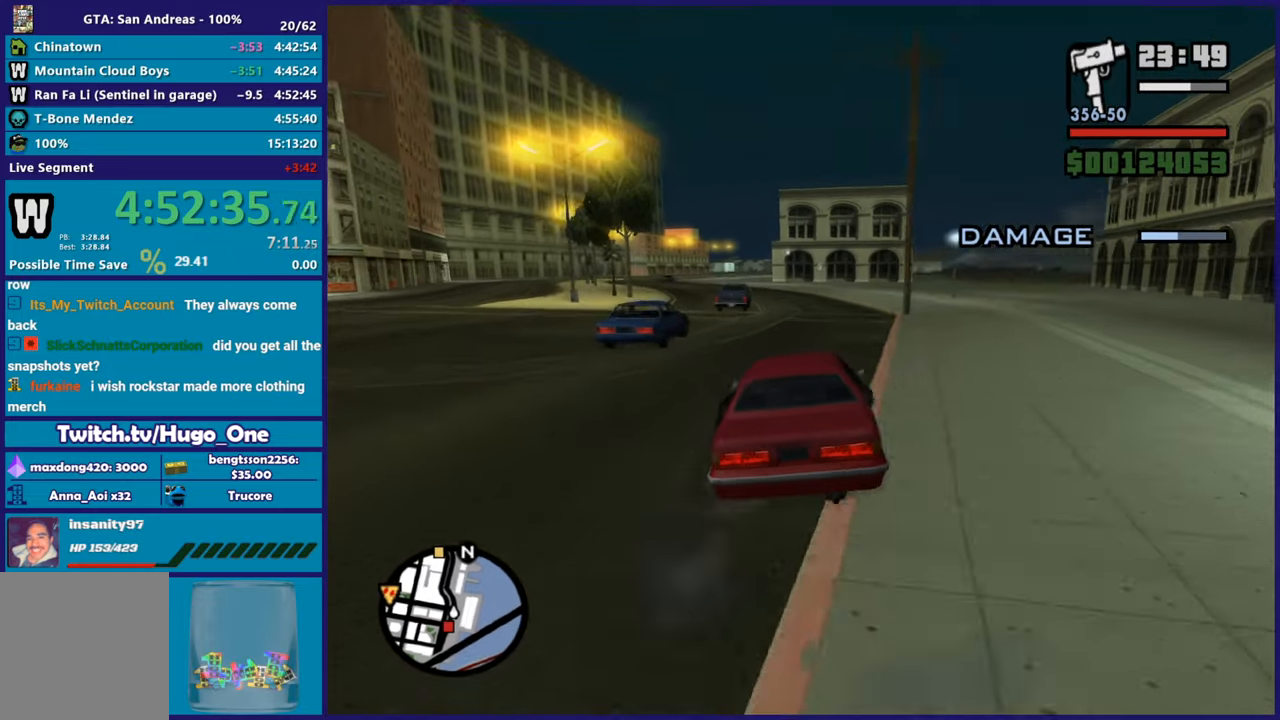
{"buttons": ["R2"], "left_stick": "left", "right_stick": "down-left", "events": [[300, "left_stick", "left"]]}
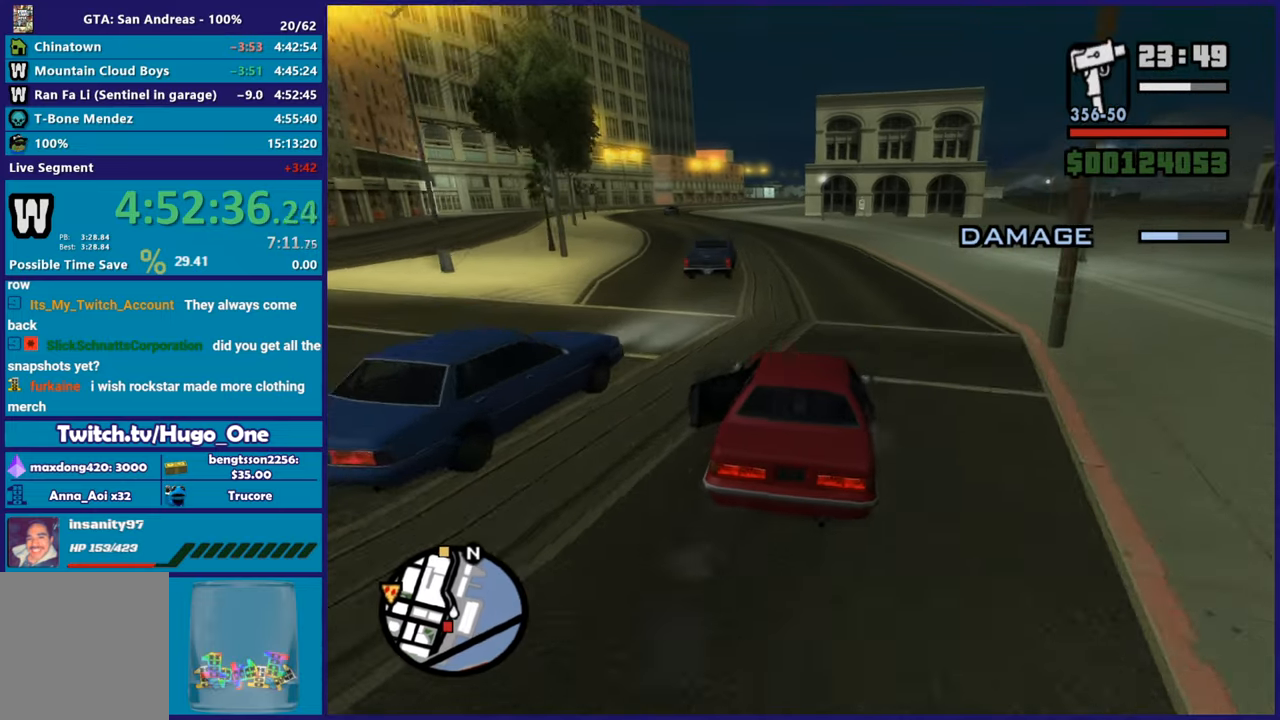
{"buttons": ["R2"], "left_stick": "center", "right_stick": "down-left", "events": [[66, "left_stick", "center"], [233, "left_stick", "up-left"], [383, "left_stick", "center"]]}
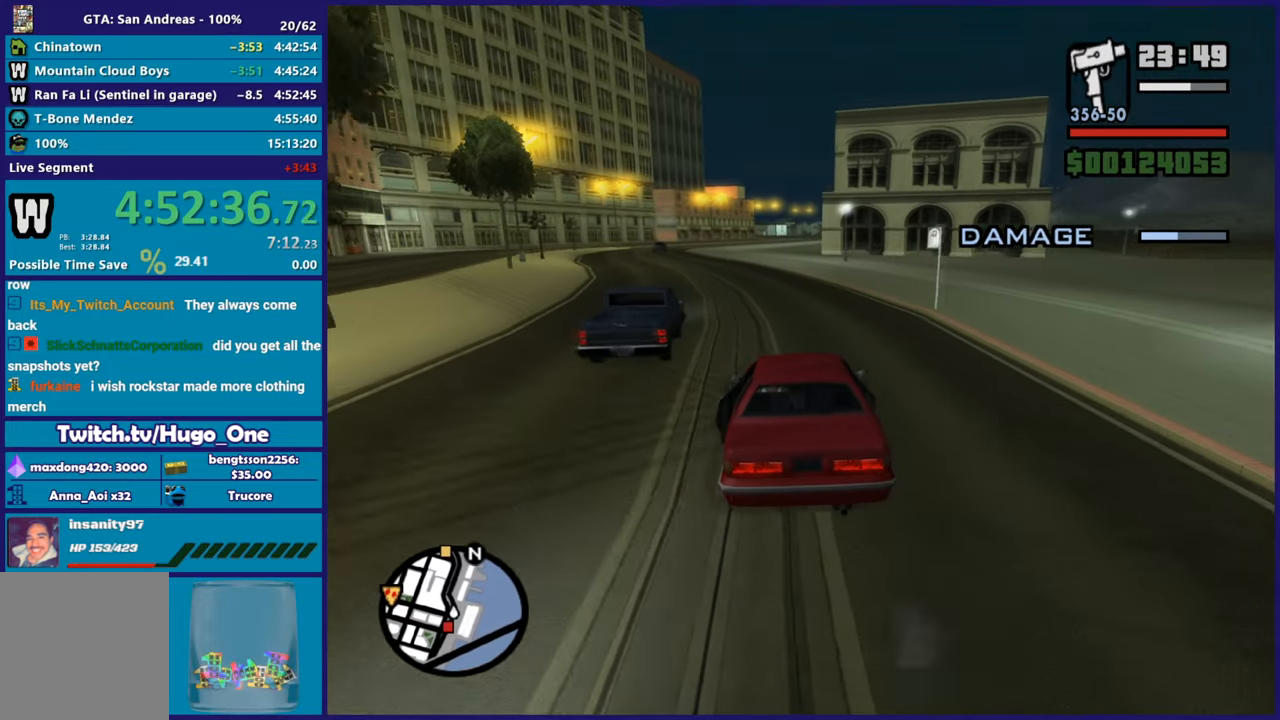
{"buttons": ["R2"], "left_stick": "right", "right_stick": "down", "events": [[33, "left_stick", "up-left"], [83, "left_stick", "left"], [334, "right_stick", "down"], [417, "left_stick", "right"]]}
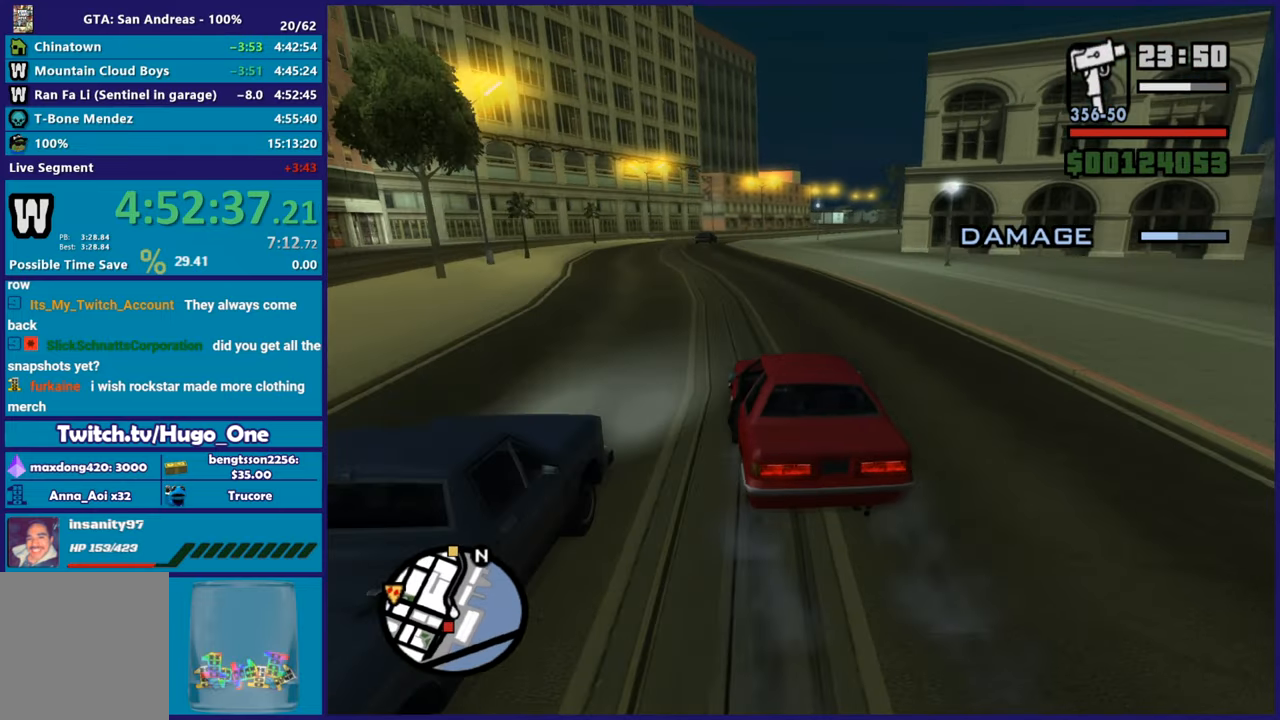
{"buttons": ["R2"], "left_stick": "center", "right_stick": "down", "events": [[100, "left_stick", "center"], [250, "left_stick", "right"], [483, "left_stick", "center"]]}
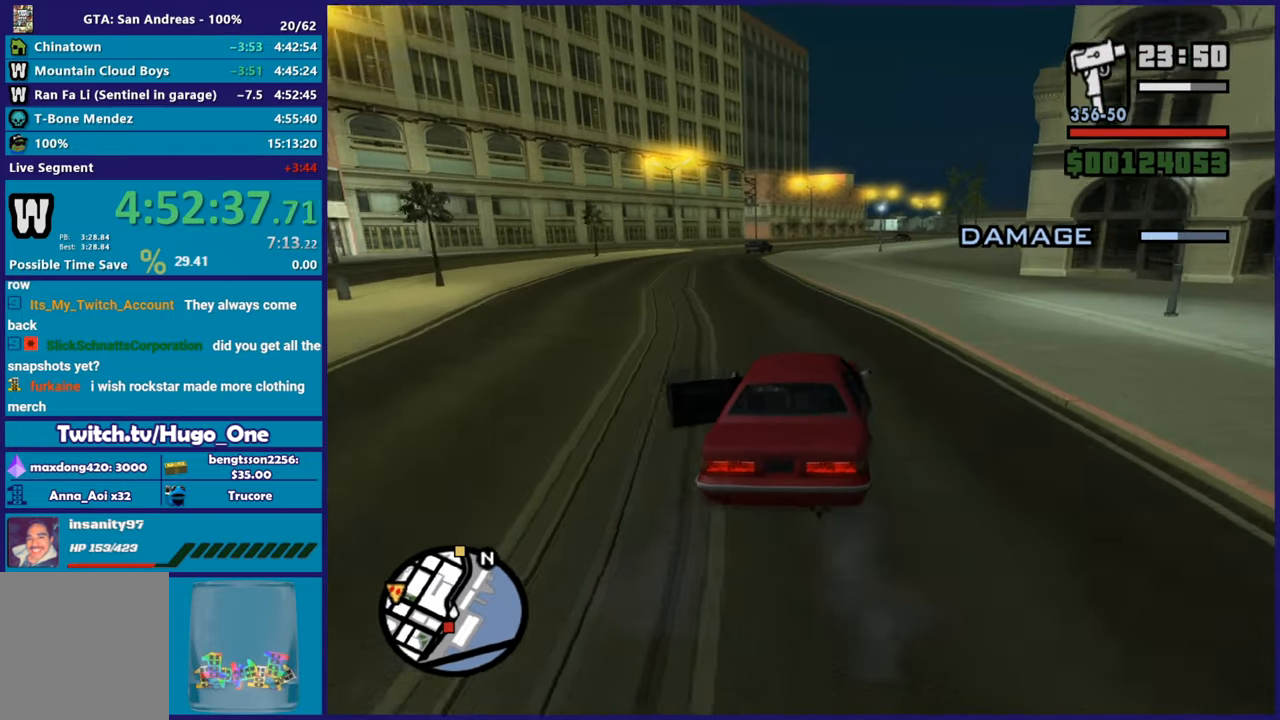
{"buttons": ["R2"], "left_stick": "right", "right_stick": "down", "events": [[117, "left_stick", "right"], [350, "left_stick", "center"], [484, "left_stick", "right"]]}
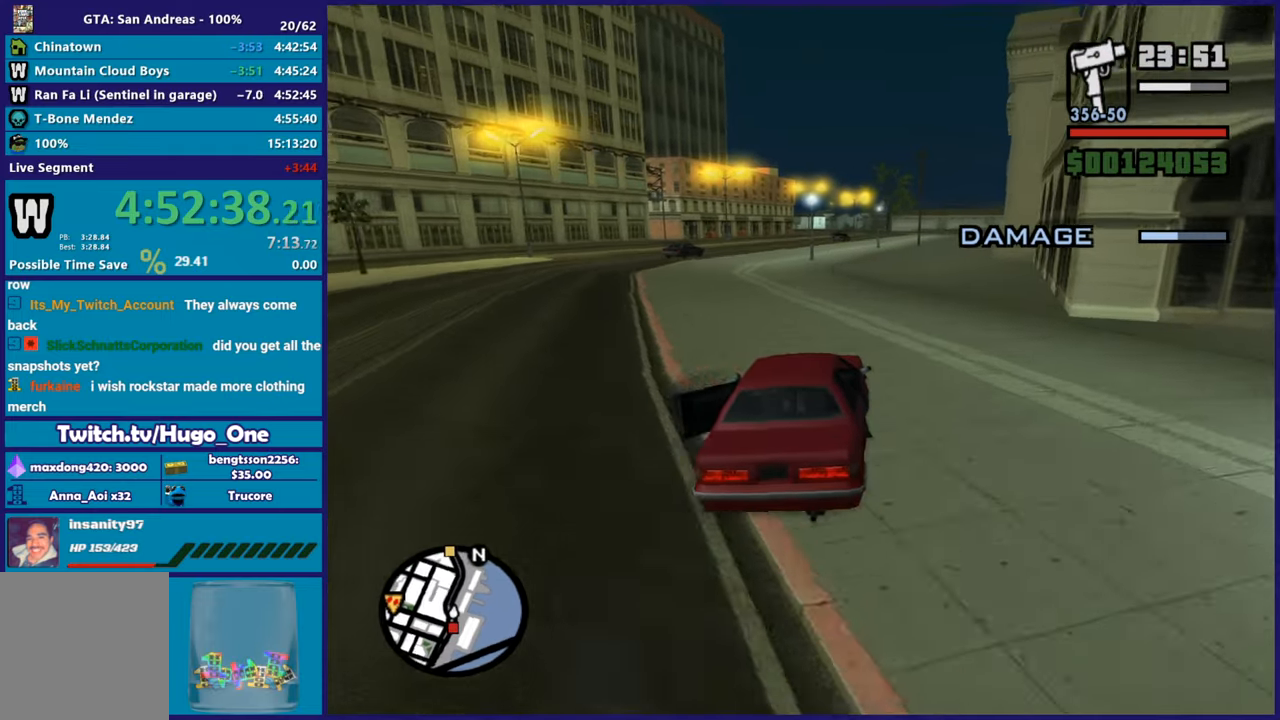
{"buttons": ["R2"], "left_stick": "left", "right_stick": "down", "events": [[133, "left_stick", "left"], [317, "left_stick", "down-right"], [450, "left_stick", "left"]]}
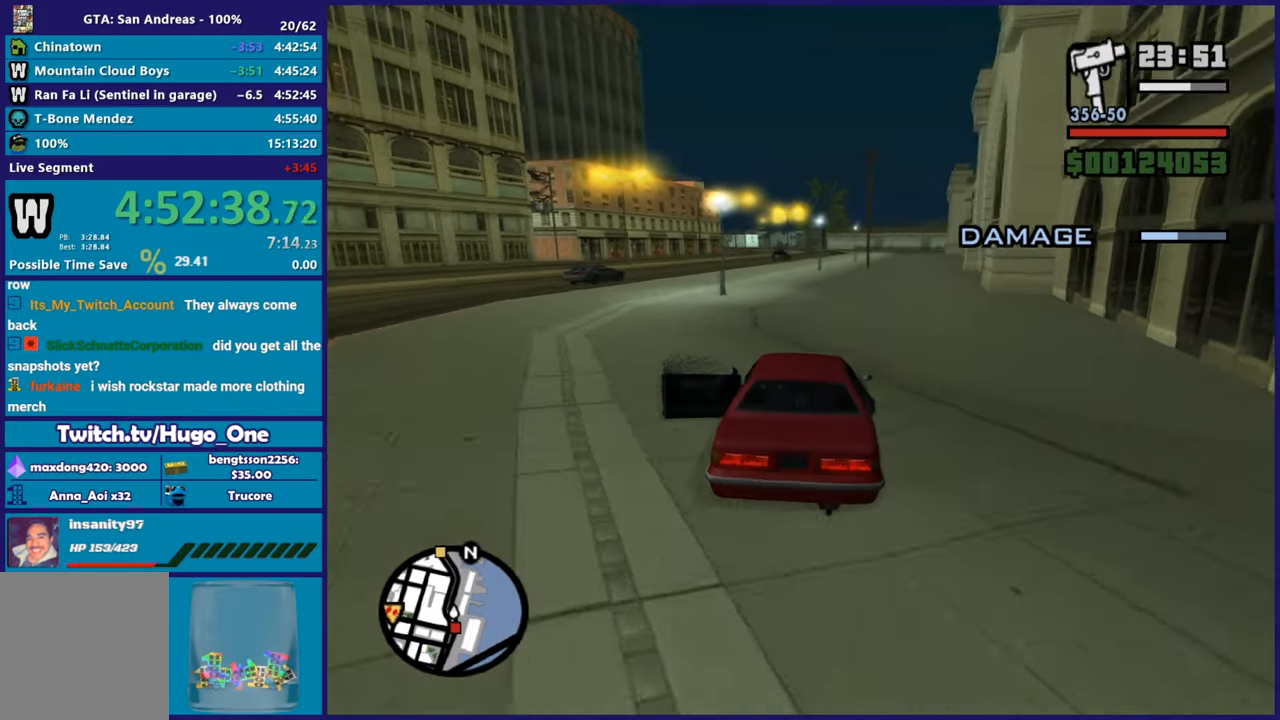
{"buttons": ["R2"], "left_stick": "left", "right_stick": "down", "events": [[83, "left_stick", "right"], [501, "left_stick", "left"]]}
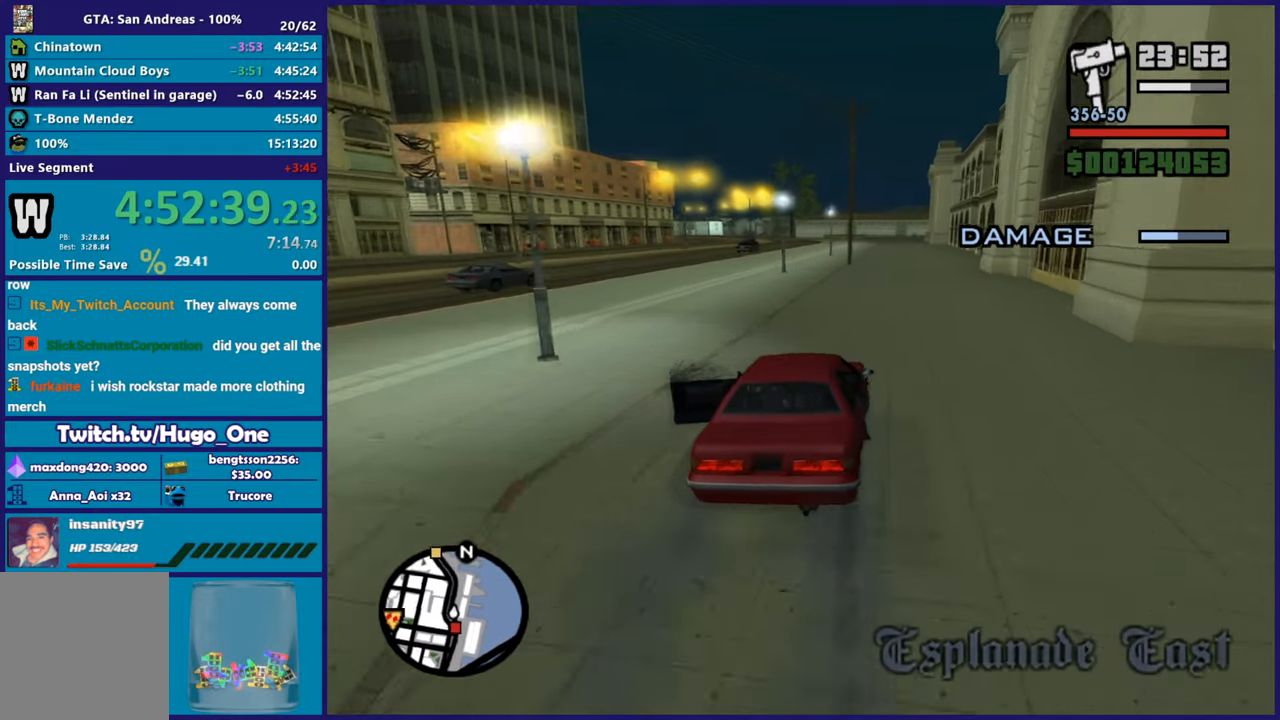
{"buttons": ["R2"], "left_stick": "left", "right_stick": "center", "events": [[133, "left_stick", "down-right"], [317, "right_stick", "center"], [467, "left_stick", "left"]]}
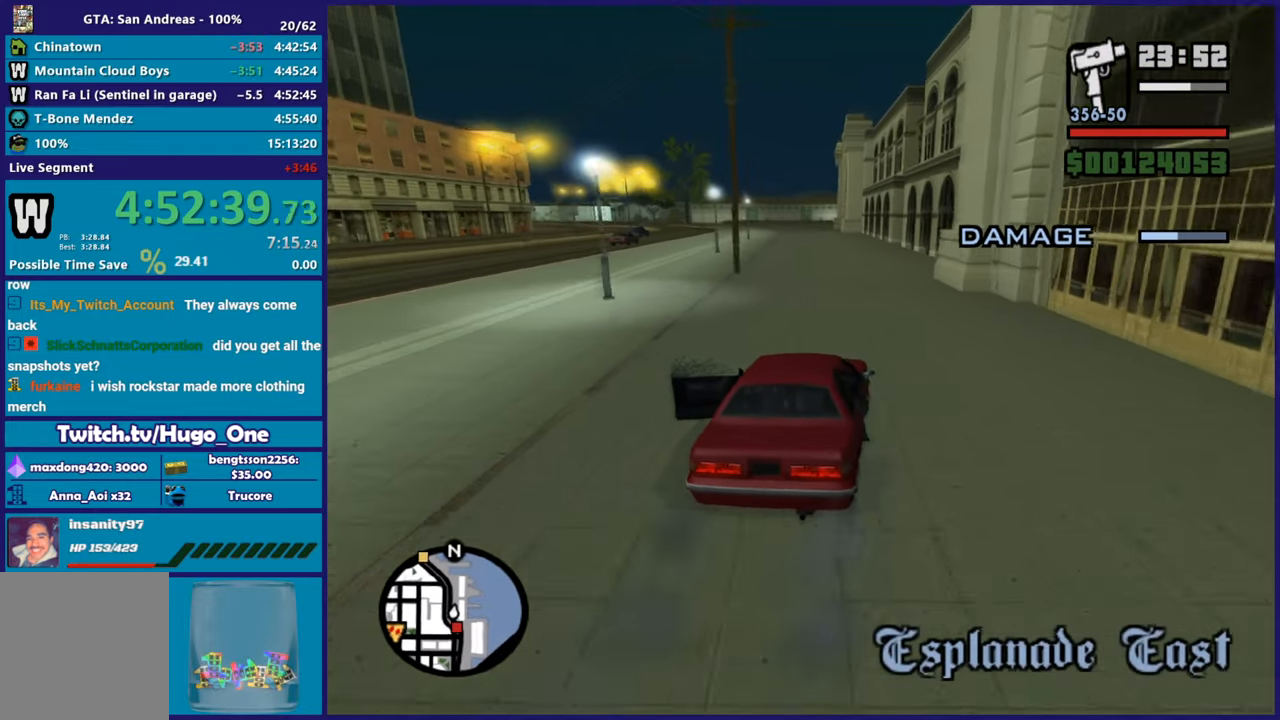
{"buttons": ["R2"], "left_stick": "center", "right_stick": "down-left", "events": [[117, "right_stick", "down-left"], [300, "left_stick", "center"]]}
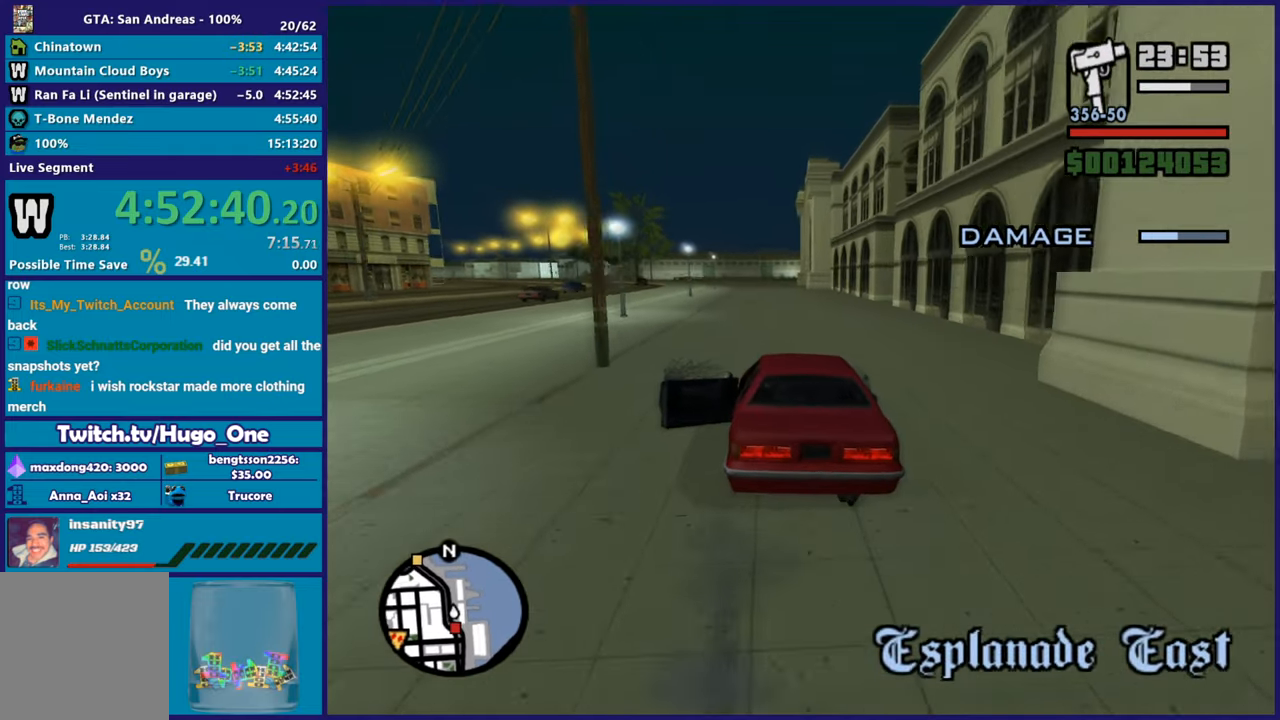
{"buttons": ["R2"], "left_stick": "left", "right_stick": "down-left", "events": [[33, "left_stick", "up-left"], [217, "left_stick", "right"], [334, "left_stick", "center"], [384, "left_stick", "left"]]}
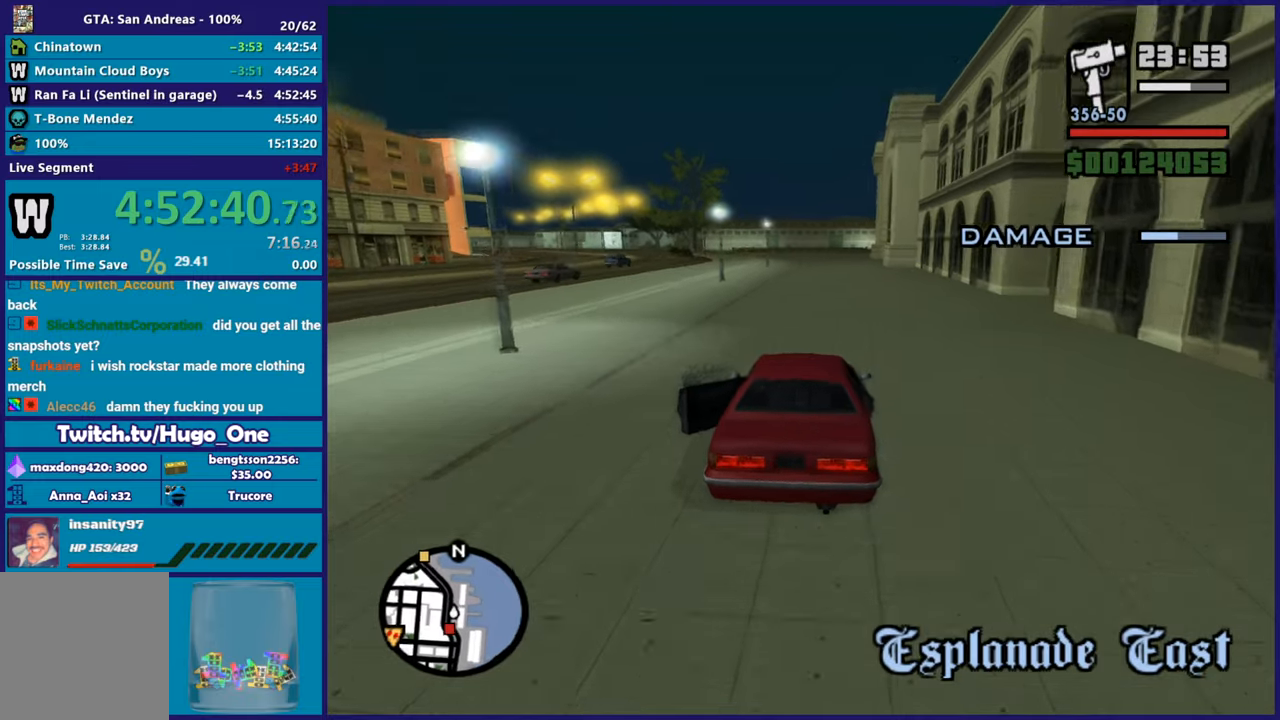
{"buttons": ["R2"], "left_stick": "left", "right_stick": "down-left", "events": [[201, "left_stick", "center"], [484, "left_stick", "left"]]}
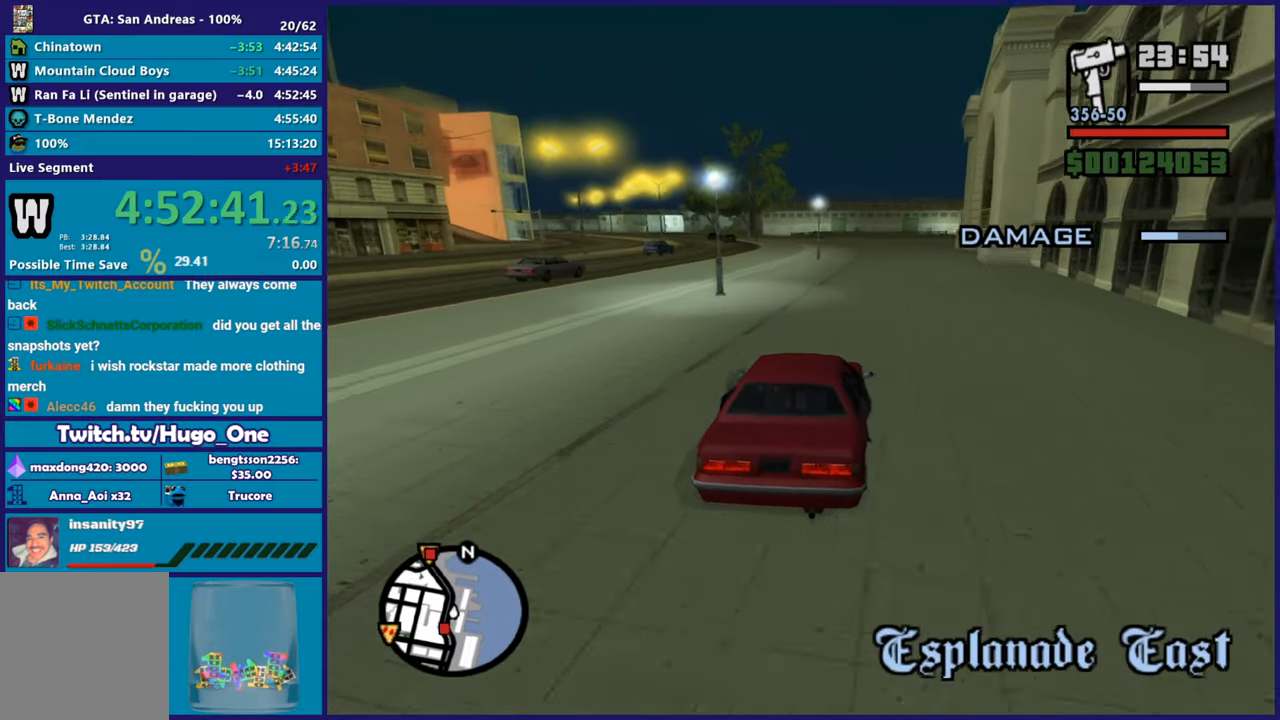
{"buttons": ["R2"], "left_stick": "center", "right_stick": "down-left", "events": [[133, "left_stick", "down-right"], [467, "left_stick", "center"]]}
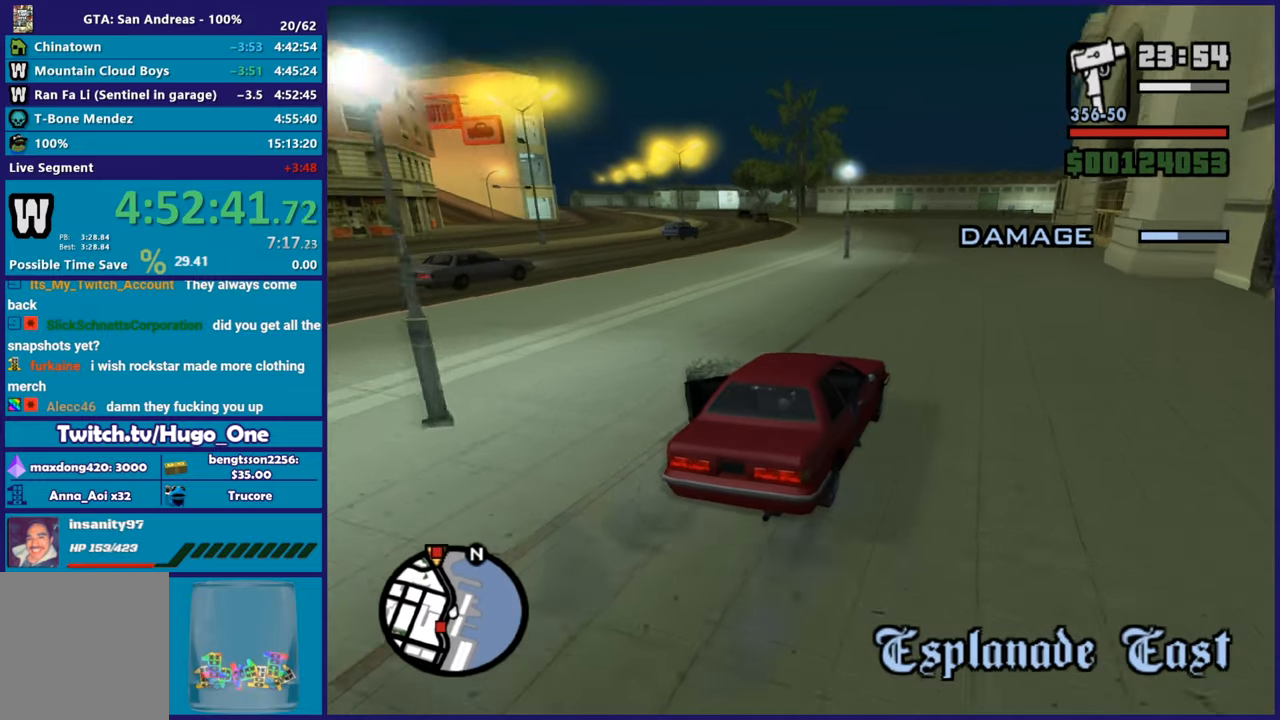
{"buttons": ["R2"], "left_stick": "center", "right_stick": "down-left", "events": [[100, "left_stick", "left"], [417, "left_stick", "center"]]}
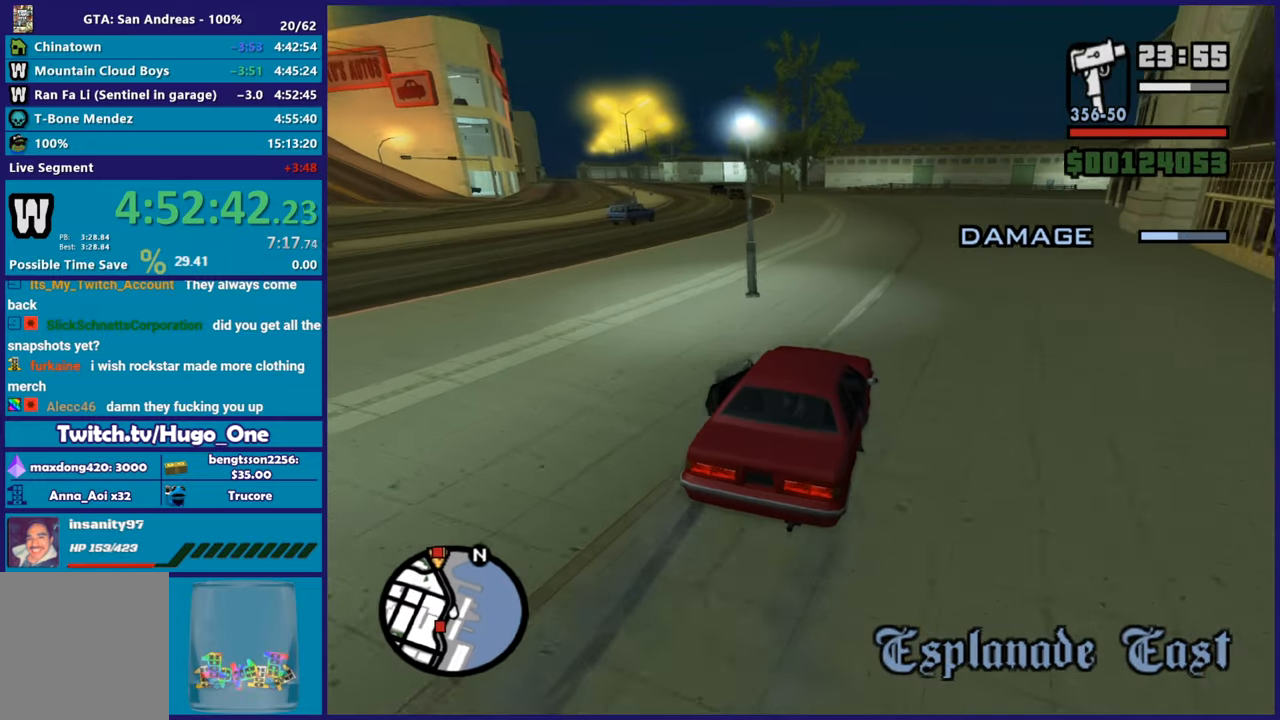
{"buttons": ["R2"], "left_stick": "left", "right_stick": "down-left", "events": [[17, "left_stick", "left"], [200, "left_stick", "right"], [300, "left_stick", "left"]]}
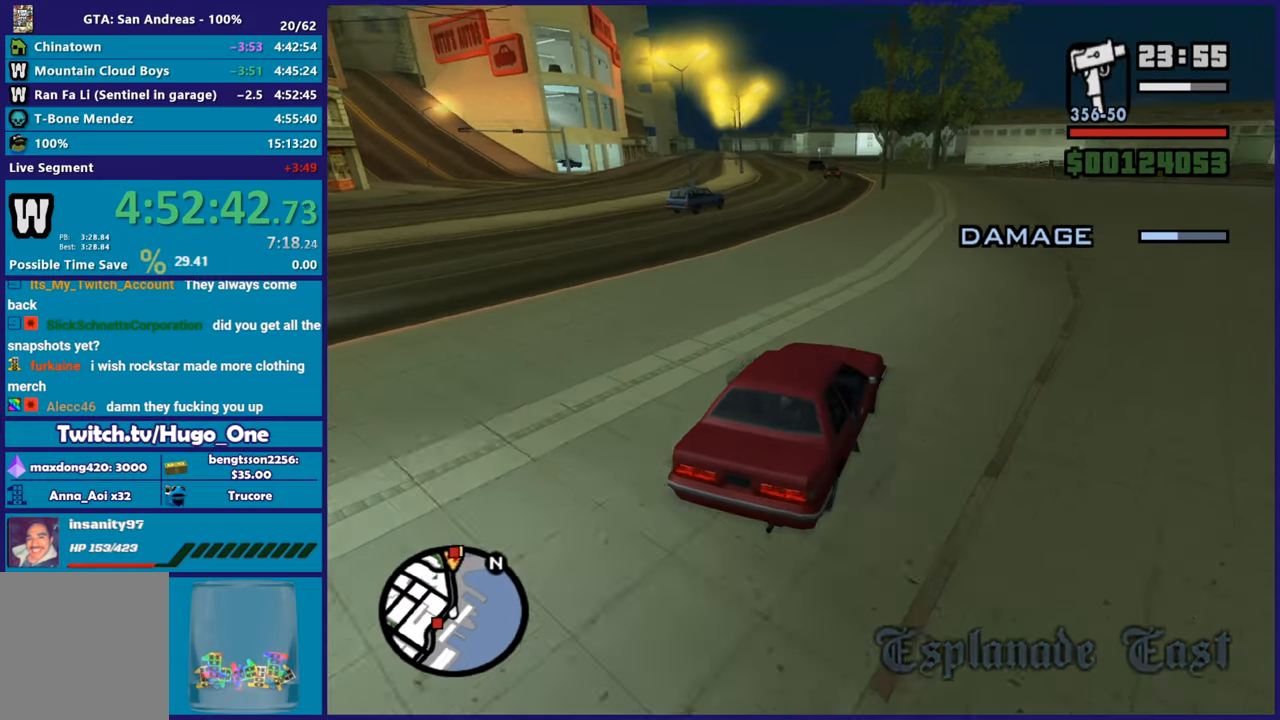
{"buttons": ["R2"], "left_stick": "left", "right_stick": "down-left", "events": [[134, "left_stick", "right"], [267, "left_stick", "left"]]}
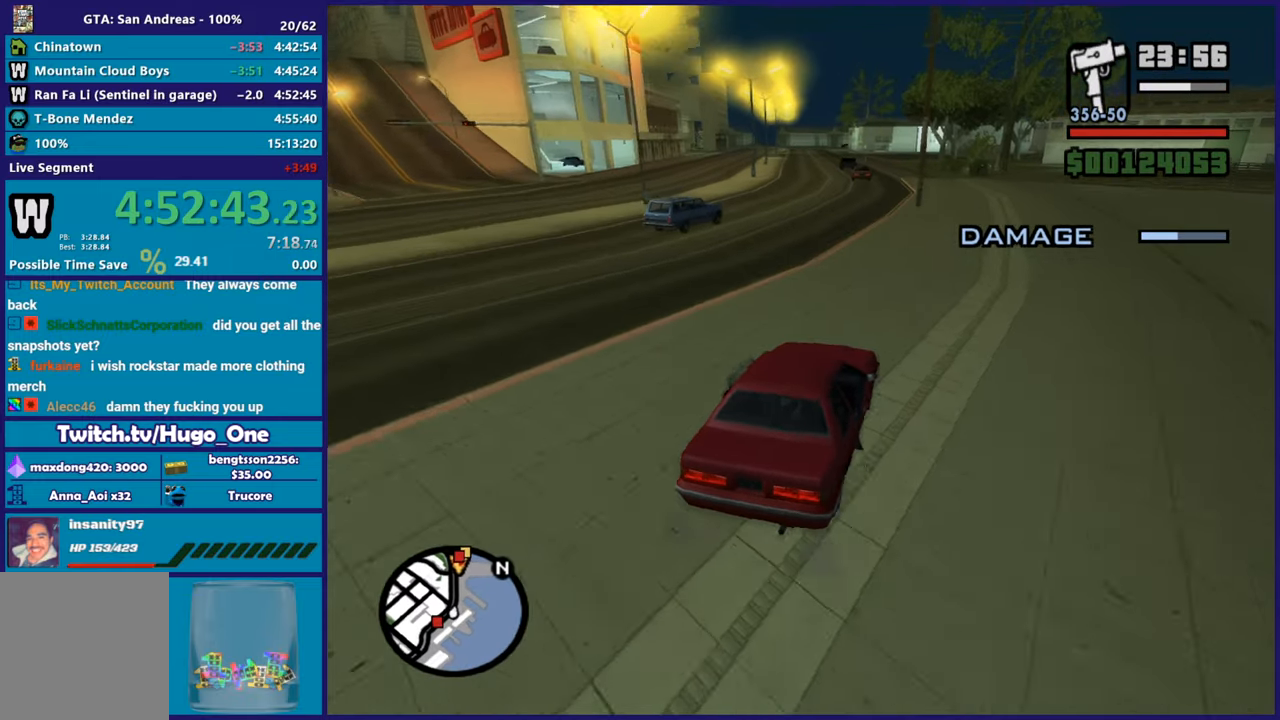
{"buttons": ["R2"], "left_stick": "center", "right_stick": "down-left", "events": [[50, "left_stick", "center"], [250, "left_stick", "left"], [400, "left_stick", "center"]]}
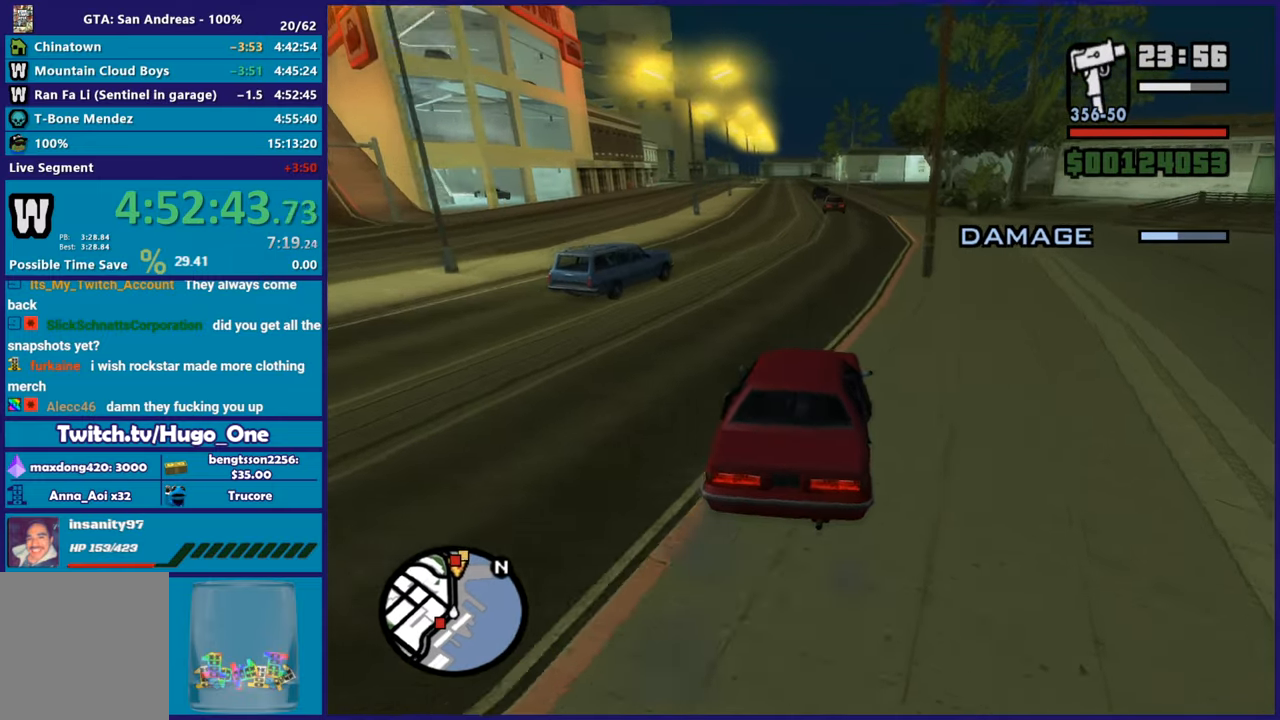
{"buttons": ["R2"], "left_stick": "up-left", "right_stick": "down-left", "events": [[467, "left_stick", "up-left"]]}
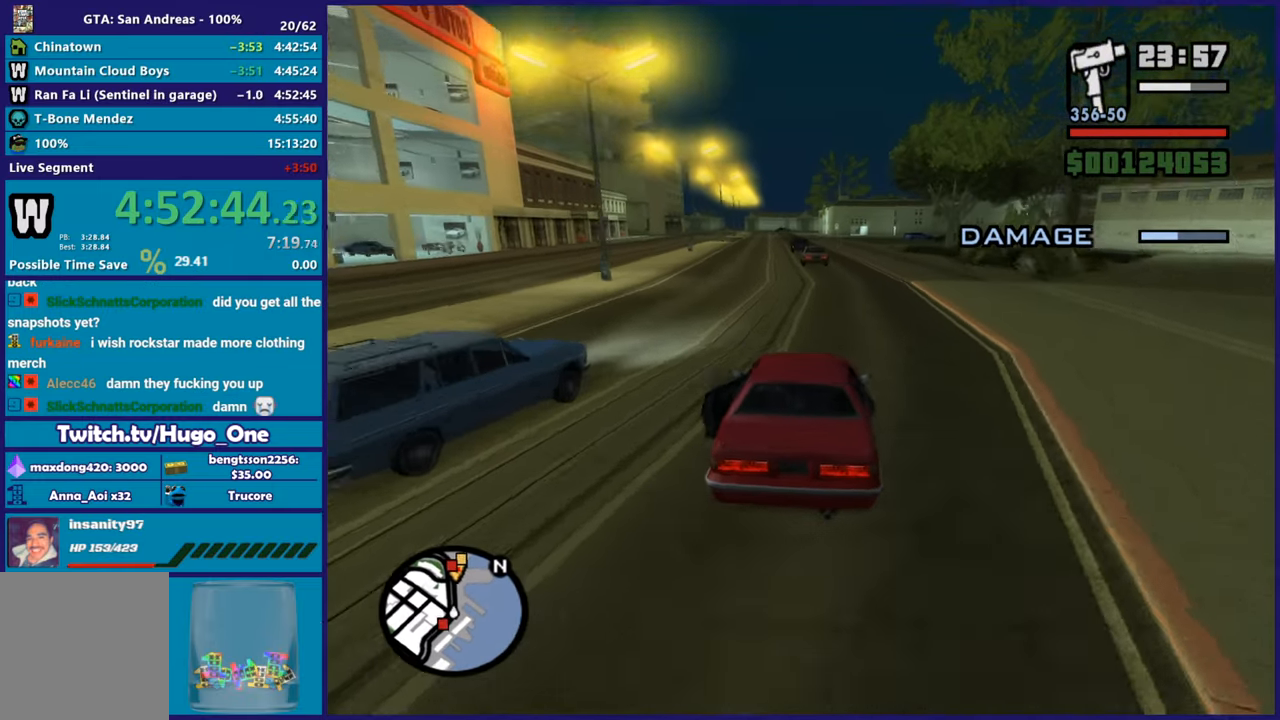
{"buttons": ["R2"], "left_stick": "center", "right_stick": "down-left", "events": [[117, "left_stick", "center"], [334, "left_stick", "up-left"], [484, "left_stick", "center"]]}
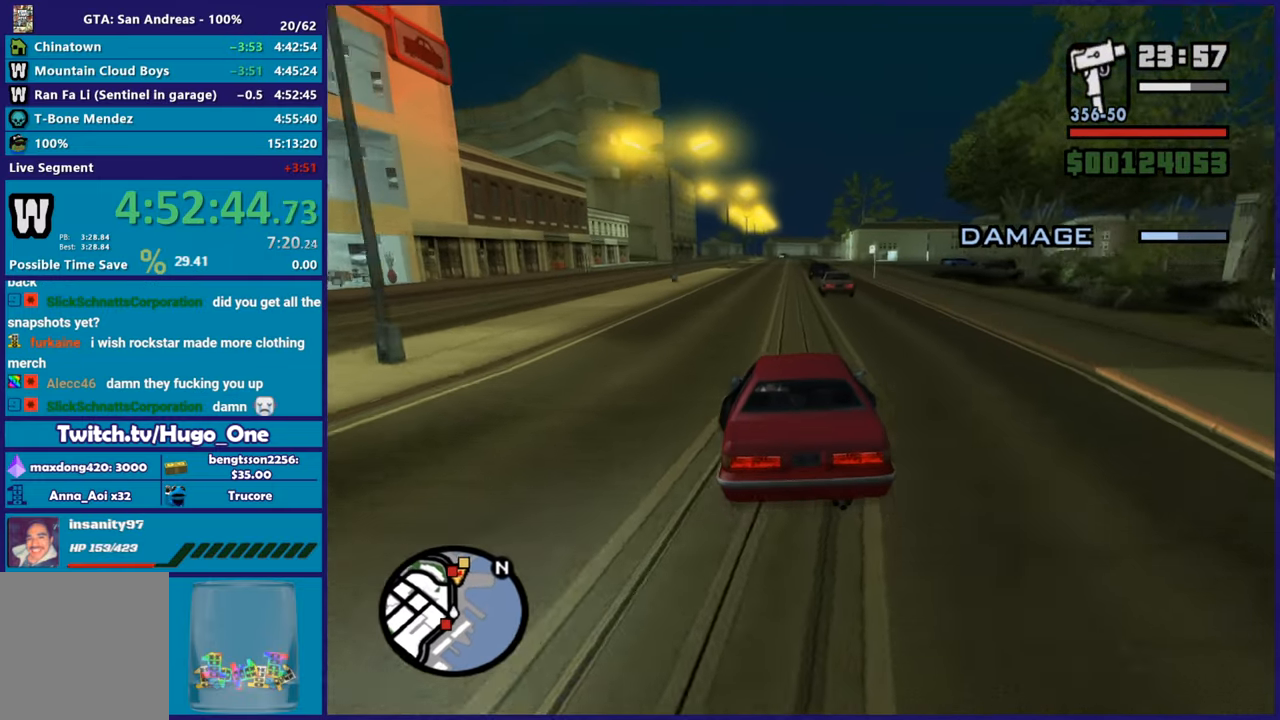
{"buttons": ["R2"], "left_stick": "center", "right_stick": "down-left", "events": []}
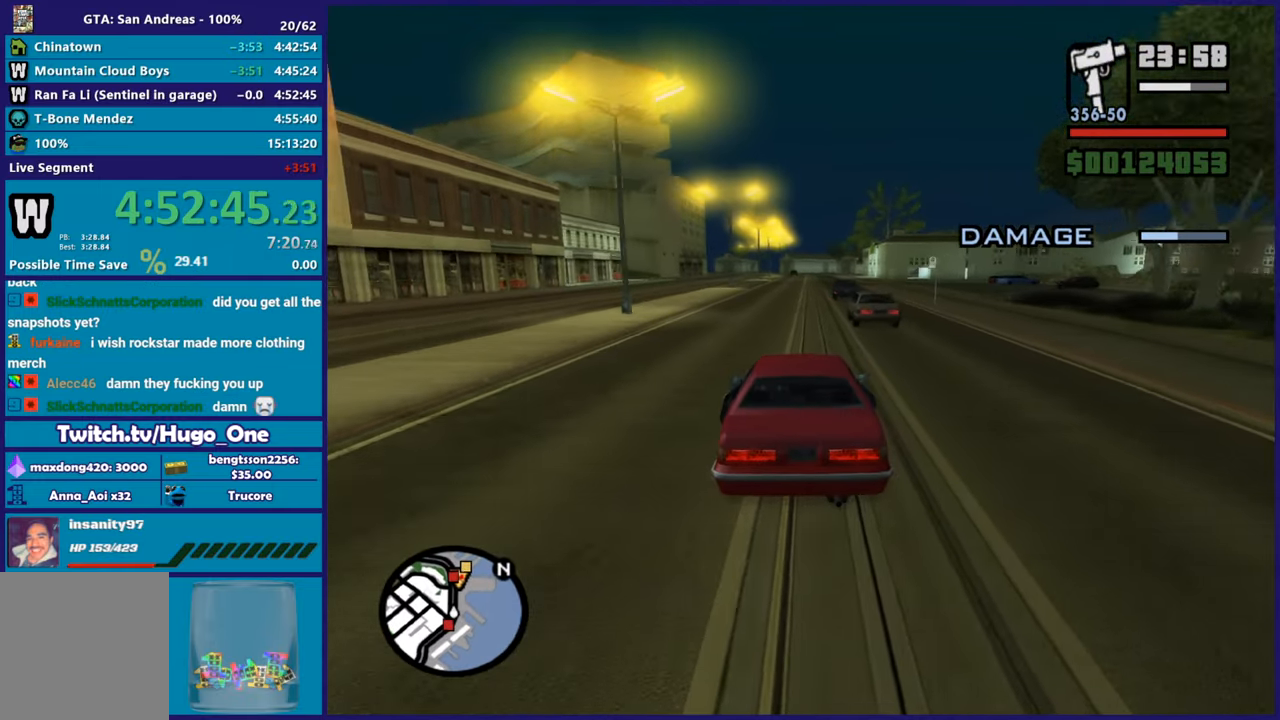
{"buttons": ["R2"], "left_stick": "down-right", "right_stick": "down-left", "events": [[133, "left_stick", "up-left"], [300, "left_stick", "center"], [467, "left_stick", "down-right"]]}
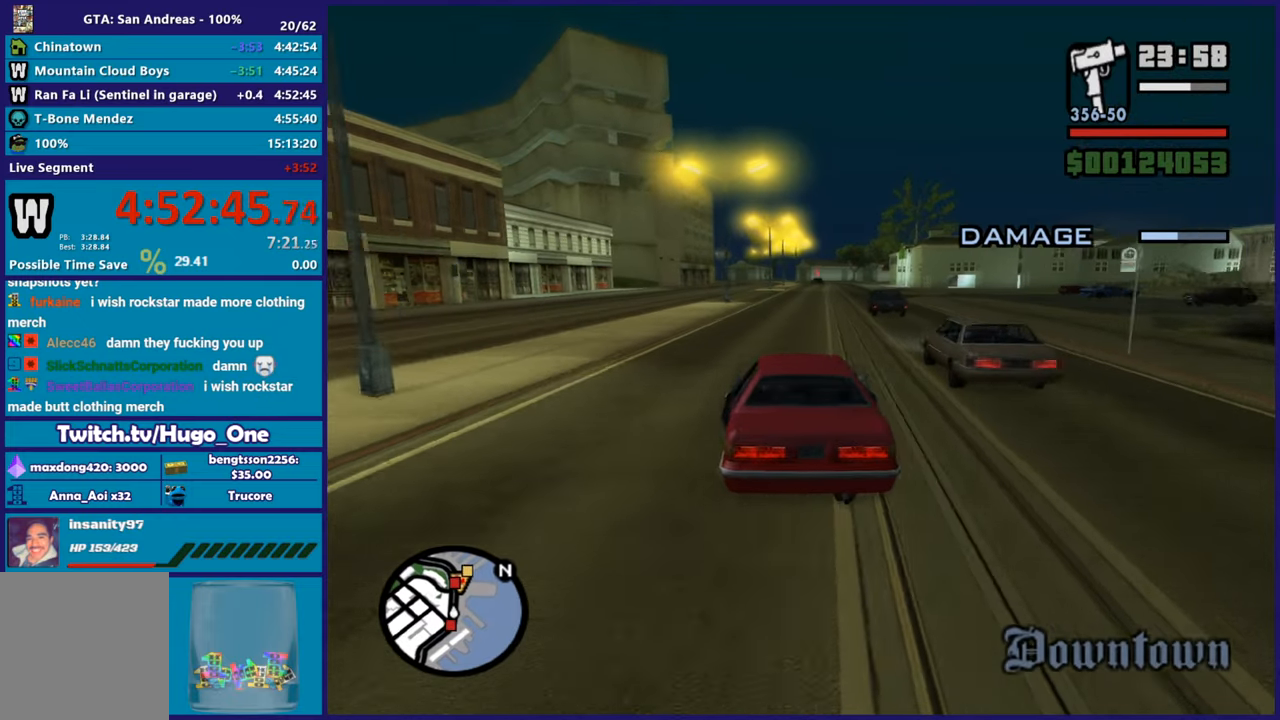
{"buttons": ["R2"], "left_stick": "center", "right_stick": "center", "events": [[117, "left_stick", "center"], [167, "right_stick", "center"]]}
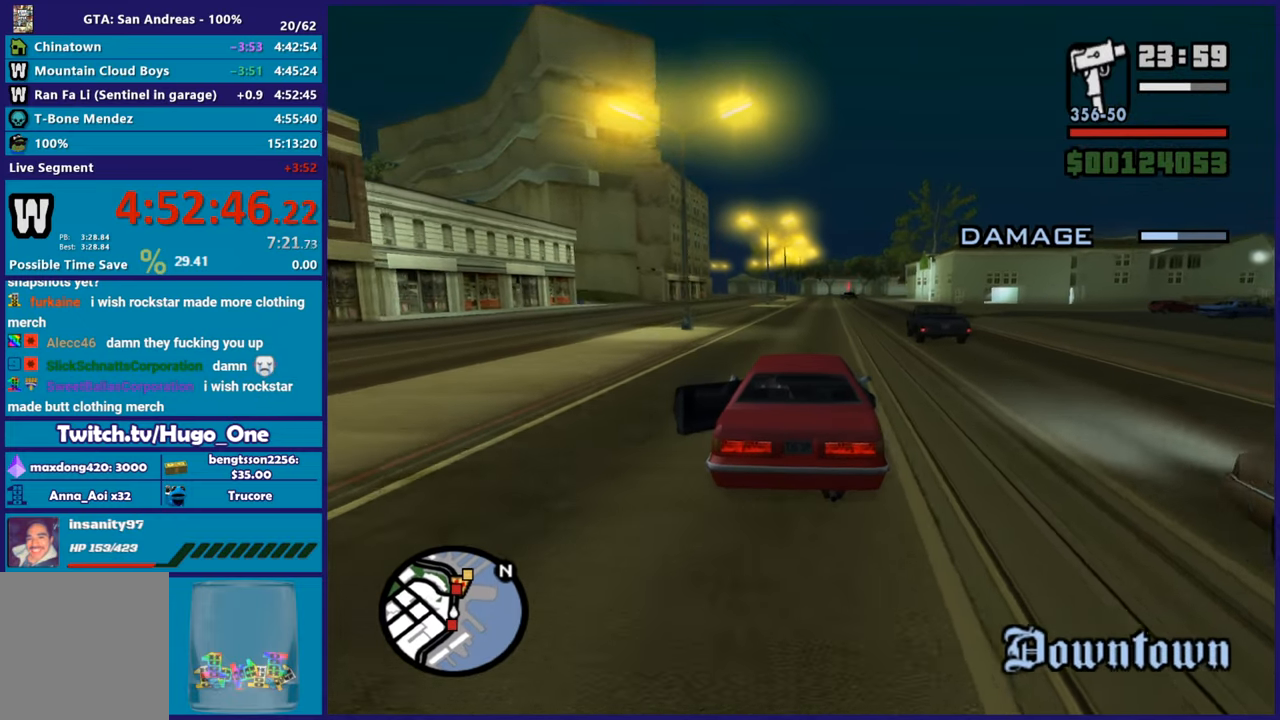
{"buttons": ["R2"], "left_stick": "center", "right_stick": "center", "events": [[67, "left_stick", "down-right"], [233, "left_stick", "center"]]}
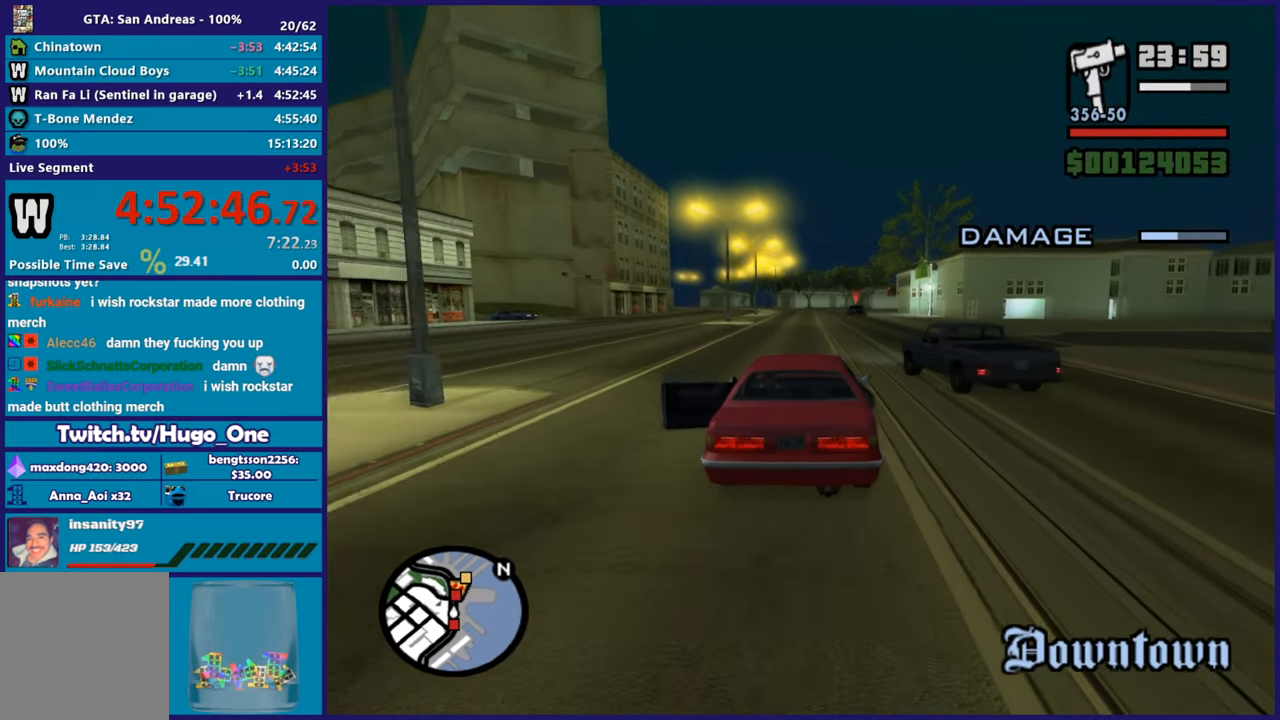
{"buttons": ["R2"], "left_stick": "right", "right_stick": "down", "events": [[67, "left_stick", "left"], [201, "left_stick", "down-left"], [401, "left_stick", "down-right"], [434, "right_stick", "down"], [467, "left_stick", "right"]]}
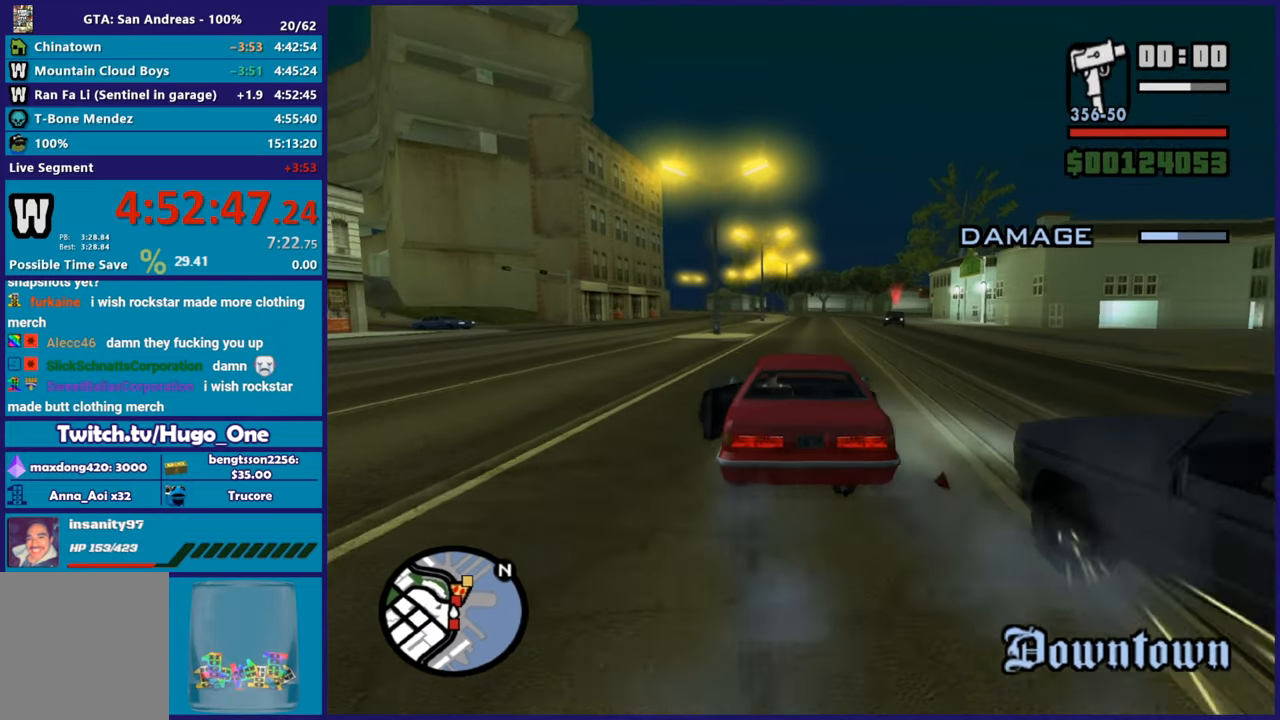
{"buttons": ["R2"], "left_stick": "down-right", "right_stick": "down", "events": [[33, "L3", "down"], [183, "L3", "up"], [183, "left_stick", "left"], [450, "left_stick", "down-right"]]}
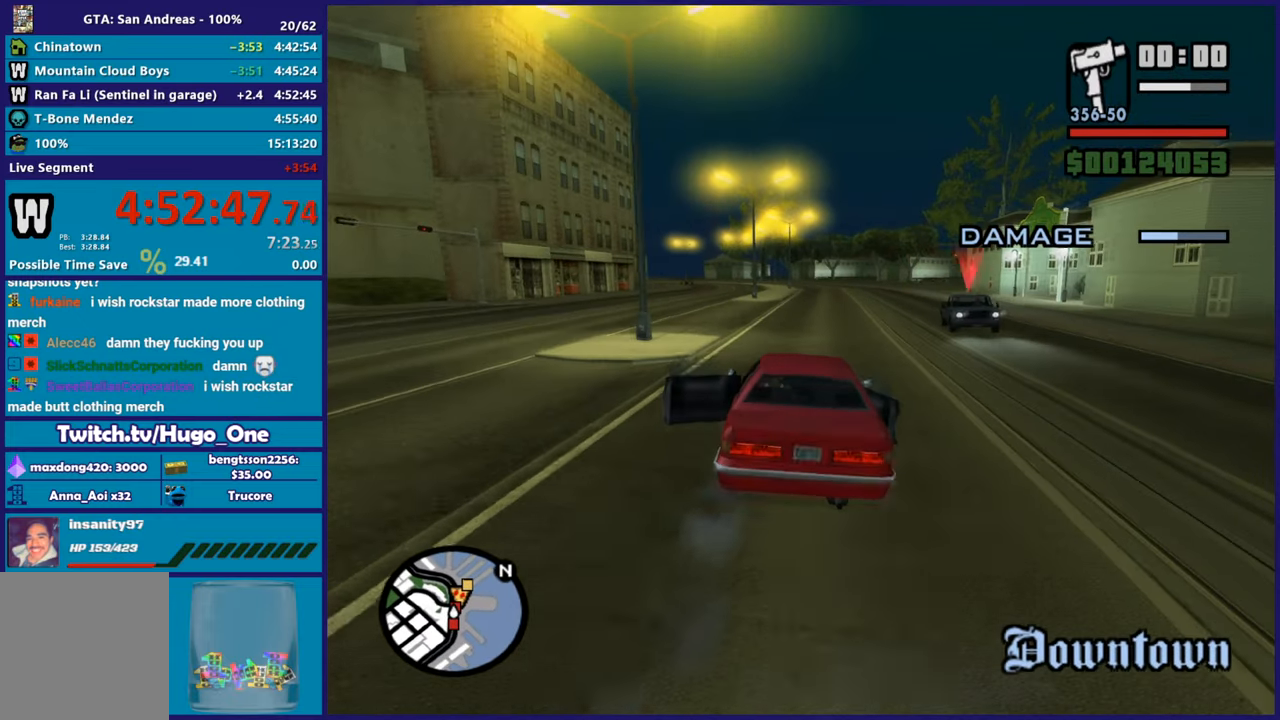
{"buttons": ["R2"], "left_stick": "center", "right_stick": "down", "events": [[134, "left_stick", "center"], [134, "right_stick", "center"], [417, "right_stick", "down"]]}
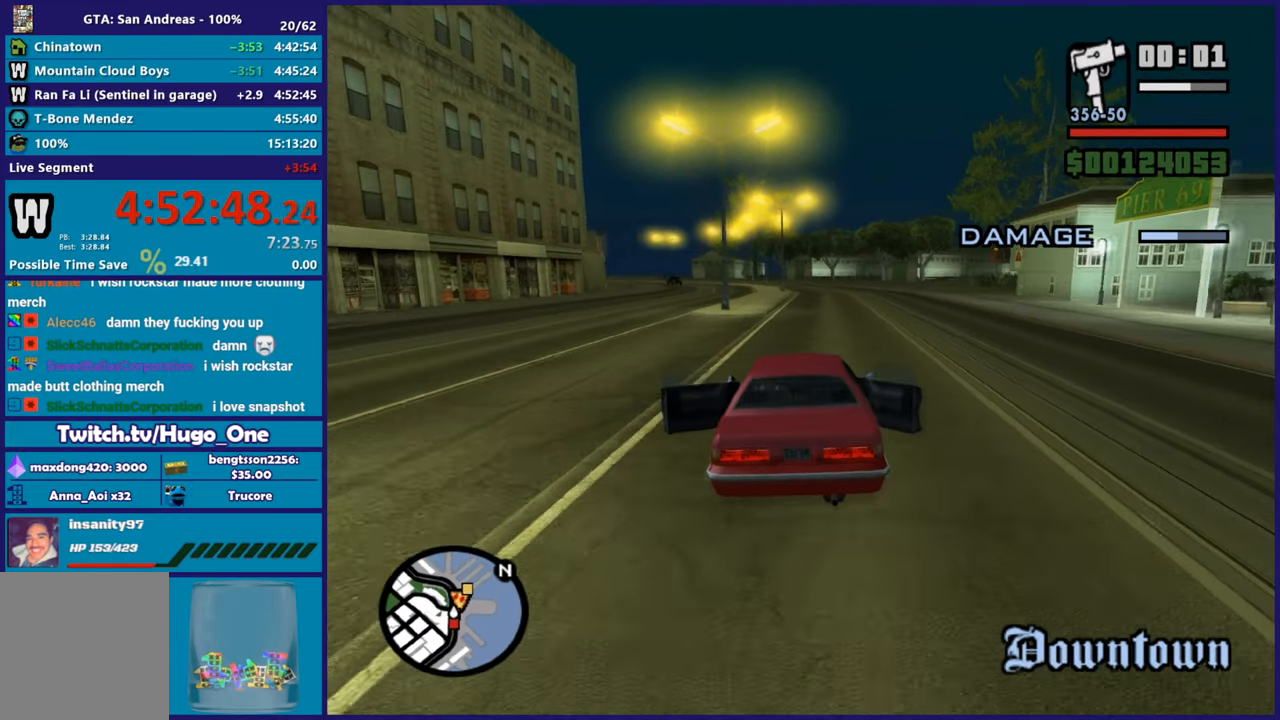
{"buttons": ["R2"], "left_stick": "right", "right_stick": "down", "events": [[350, "left_stick", "right"]]}